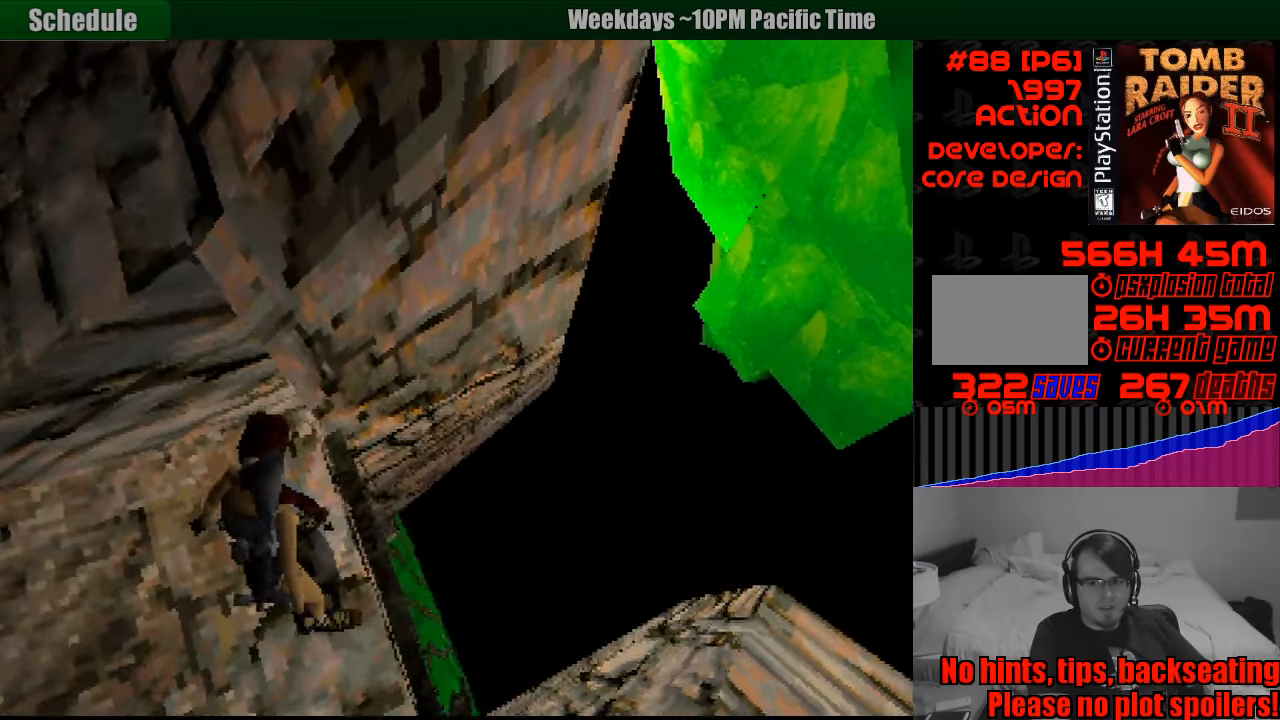
Gameplay with a controller (PlayStation layout); each line is a JSON object with the inputs held at the frame after it. "events" lists button and stick changes between this image and that frame as [ms after this image, input, new state], when the widget could be followed in between. Not read: L3 R3.
{"buttons": ["L1"], "events": [[33, "DPAD_DOWN", "up"], [217, "DPAD_RIGHT", "up"]]}
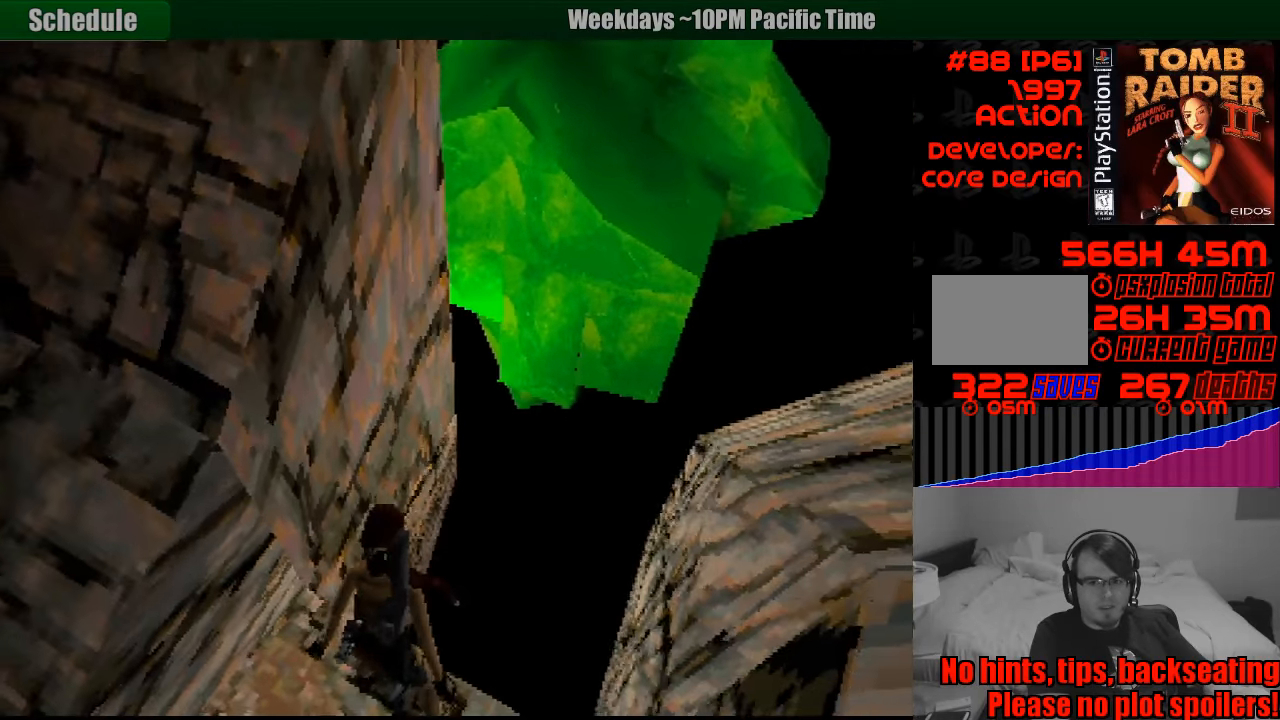
{"buttons": ["L1", "DPAD_DOWN"], "events": [[217, "DPAD_LEFT", "down"], [417, "DPAD_DOWN", "down"], [483, "DPAD_LEFT", "up"]]}
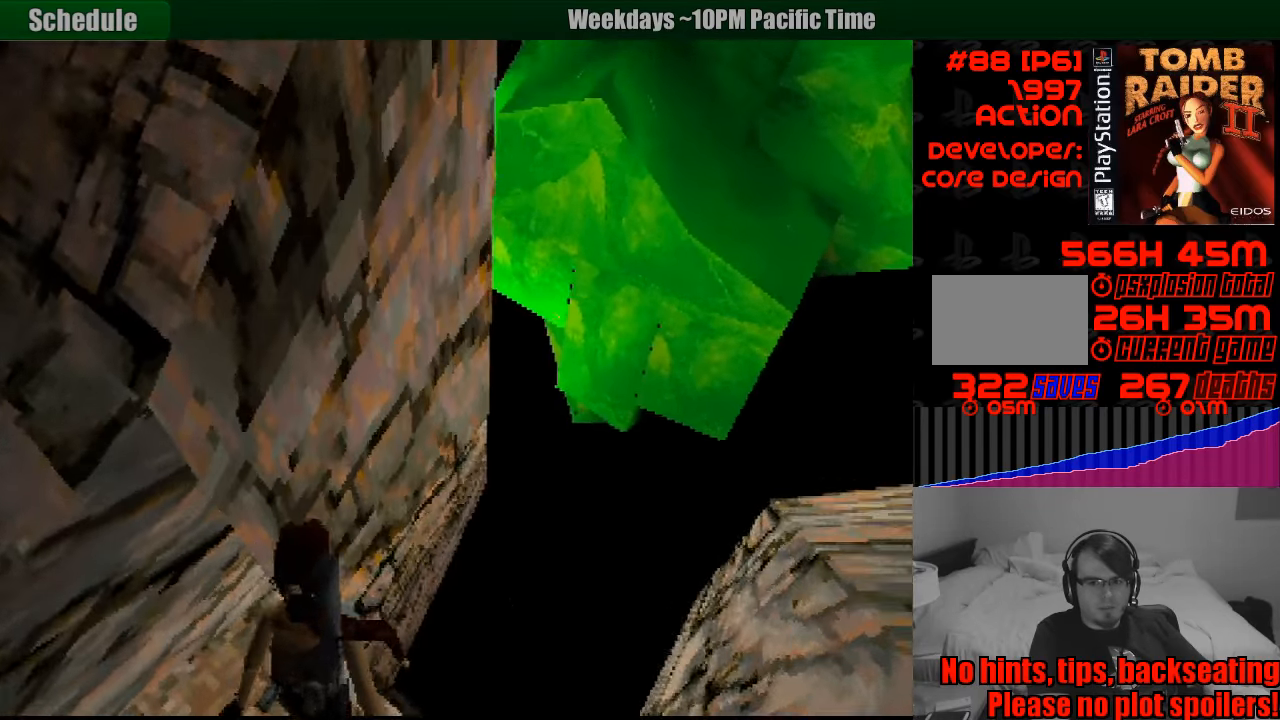
{"buttons": ["L1"], "events": [[83, "DPAD_DOWN", "up"]]}
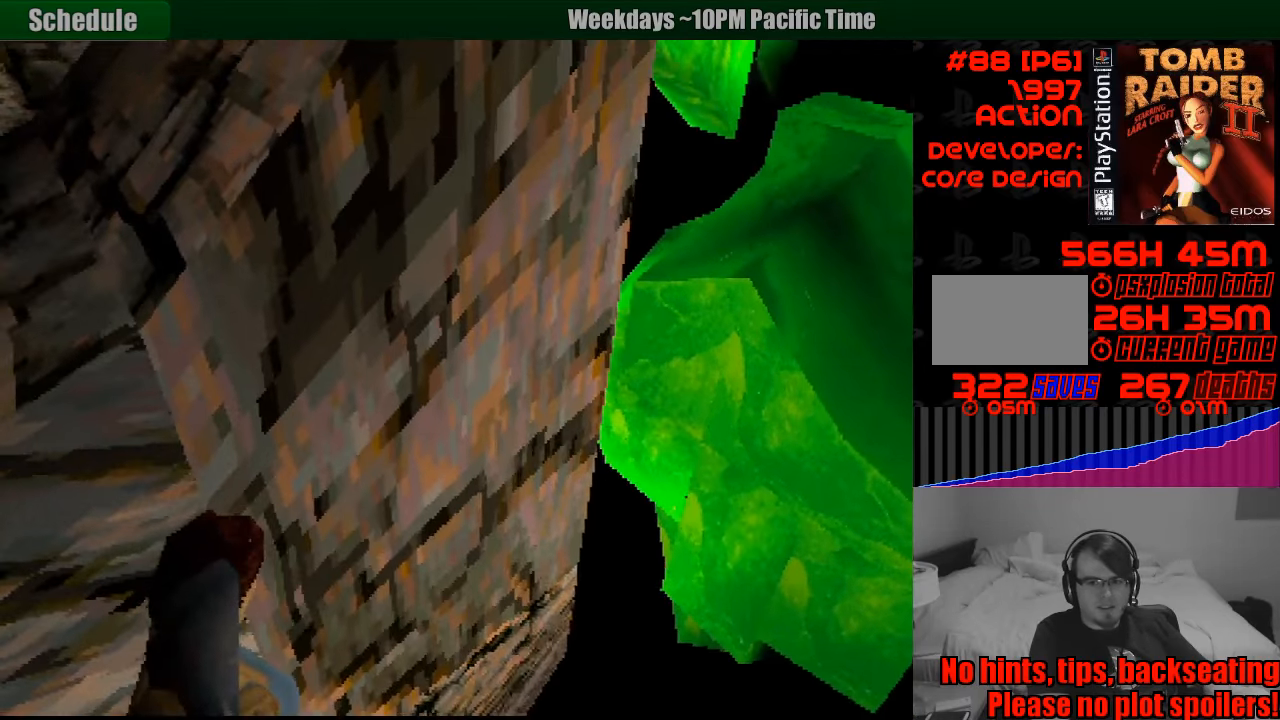
{"buttons": ["L1", "DPAD_DOWN"], "events": [[300, "DPAD_LEFT", "down"], [367, "DPAD_DOWN", "down"], [483, "DPAD_LEFT", "up"]]}
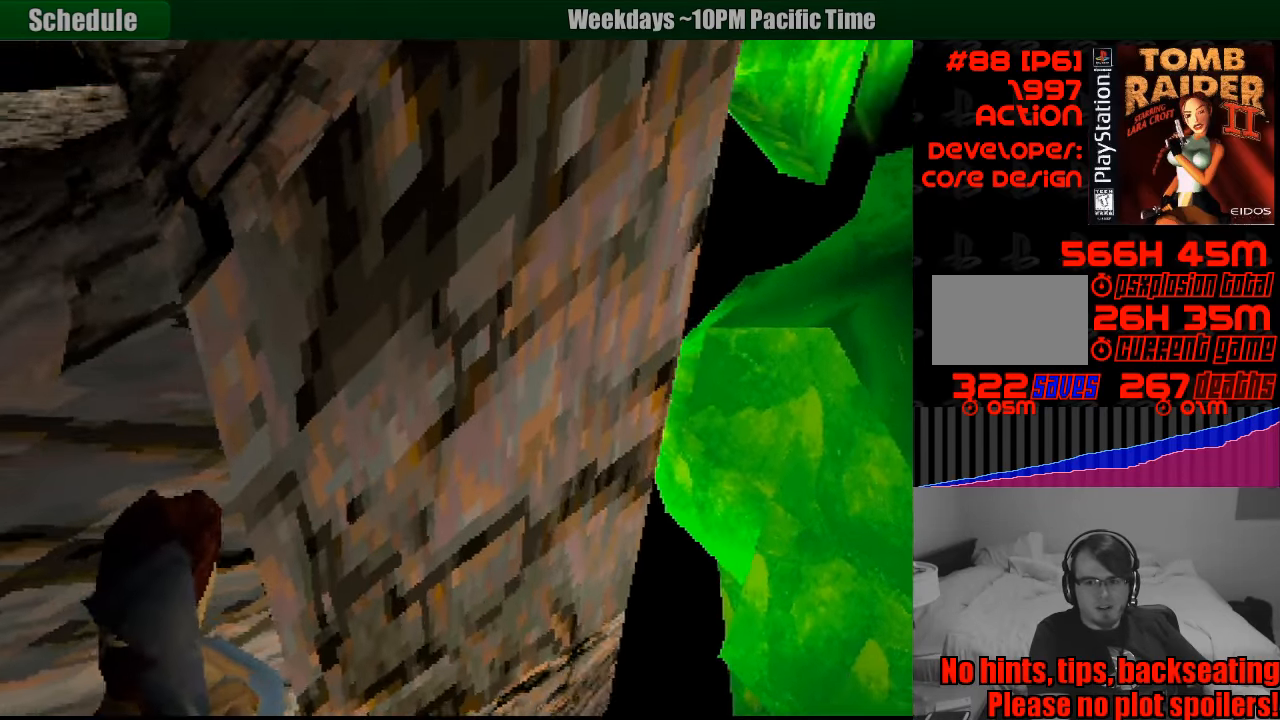
{"buttons": ["L1"], "events": [[133, "DPAD_DOWN", "up"]]}
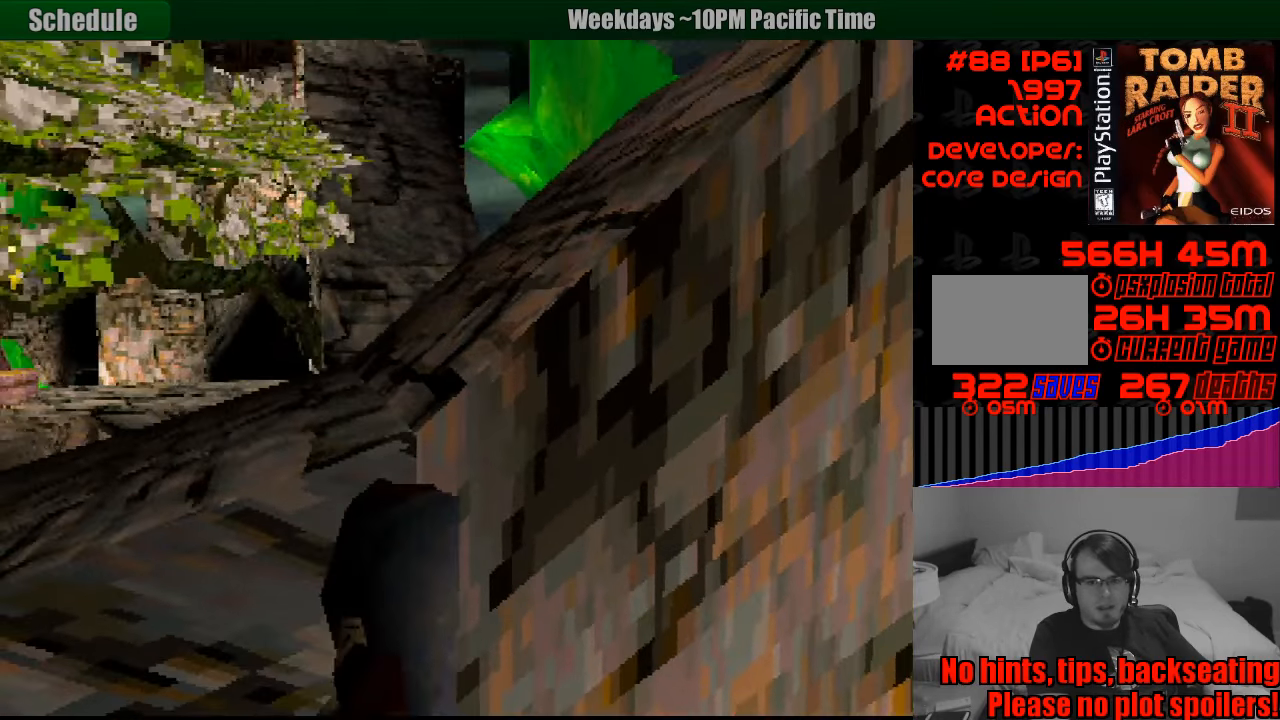
{"buttons": ["L1"], "events": []}
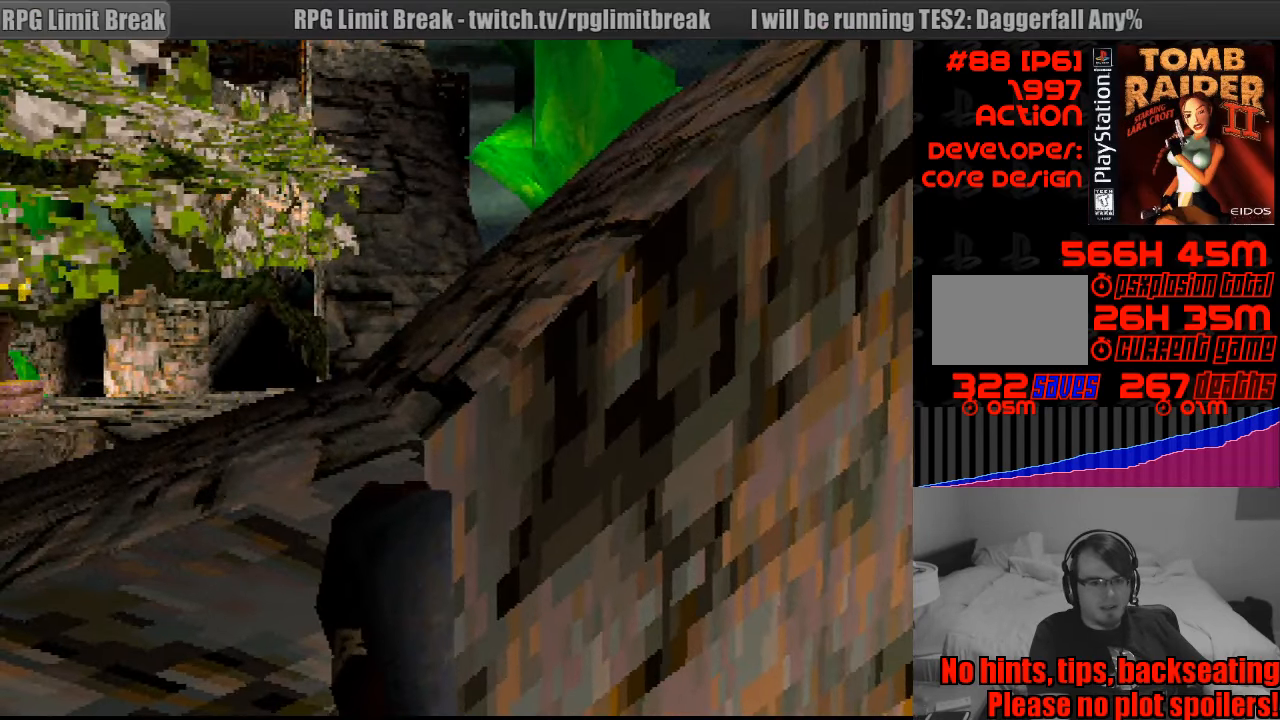
{"buttons": [], "events": [[17, "L1", "up"]]}
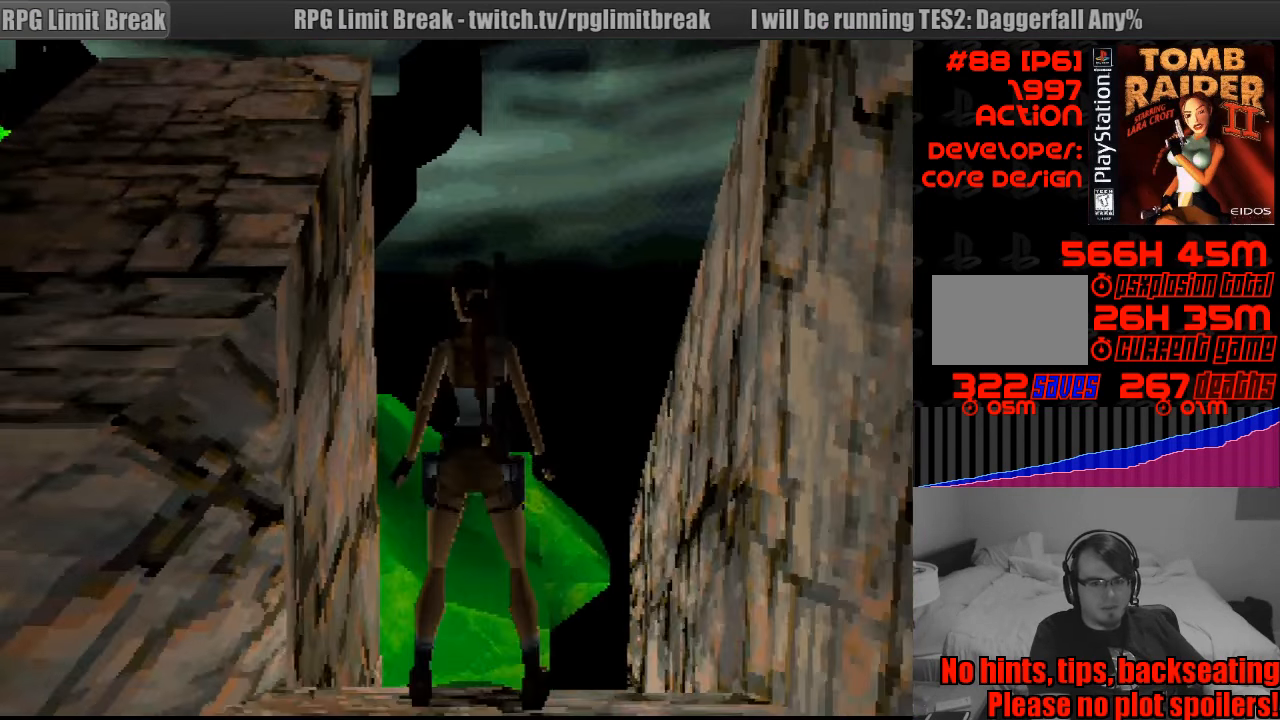
{"buttons": [], "events": []}
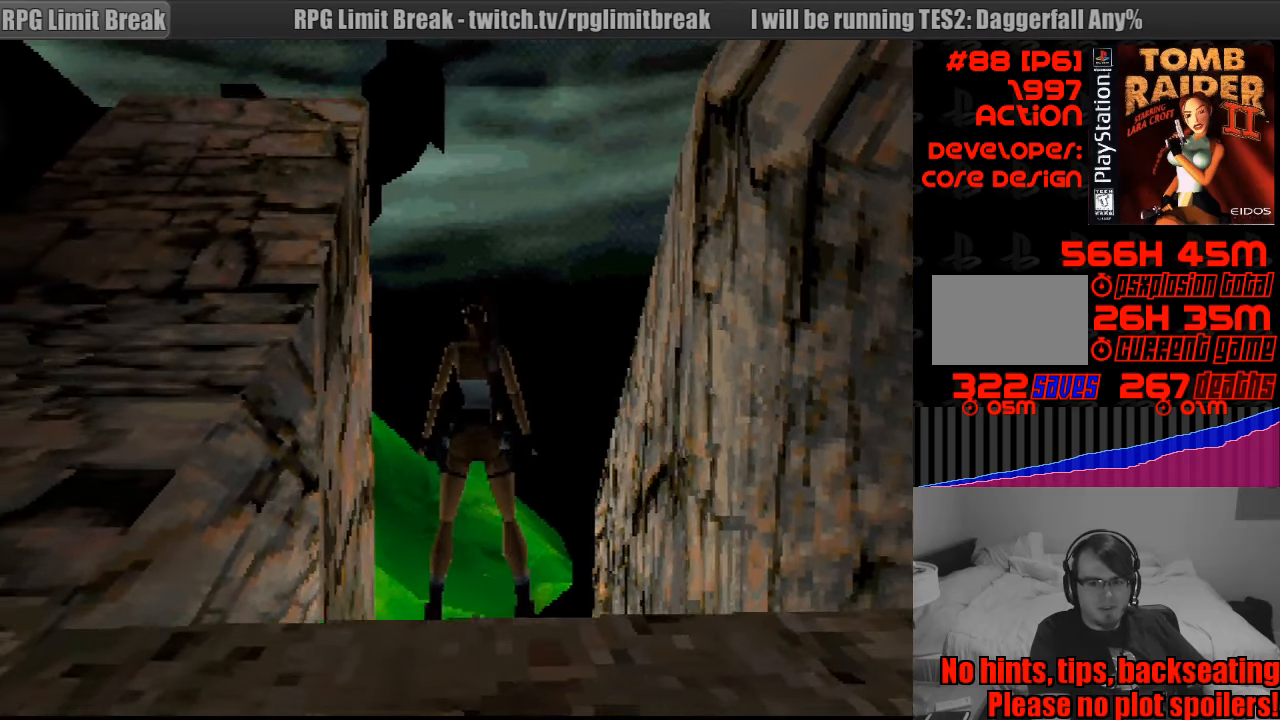
{"buttons": [], "events": [[100, "DPAD_DOWN", "down"], [233, "DPAD_DOWN", "up"]]}
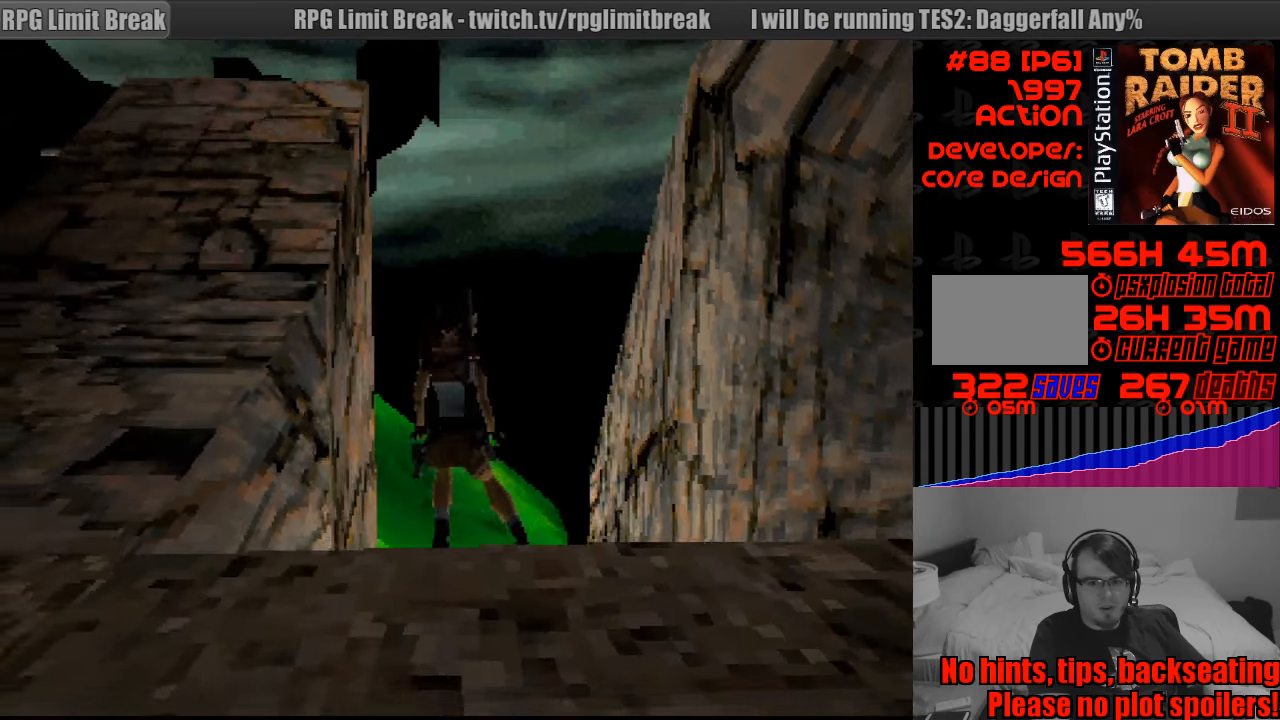
{"buttons": [], "events": []}
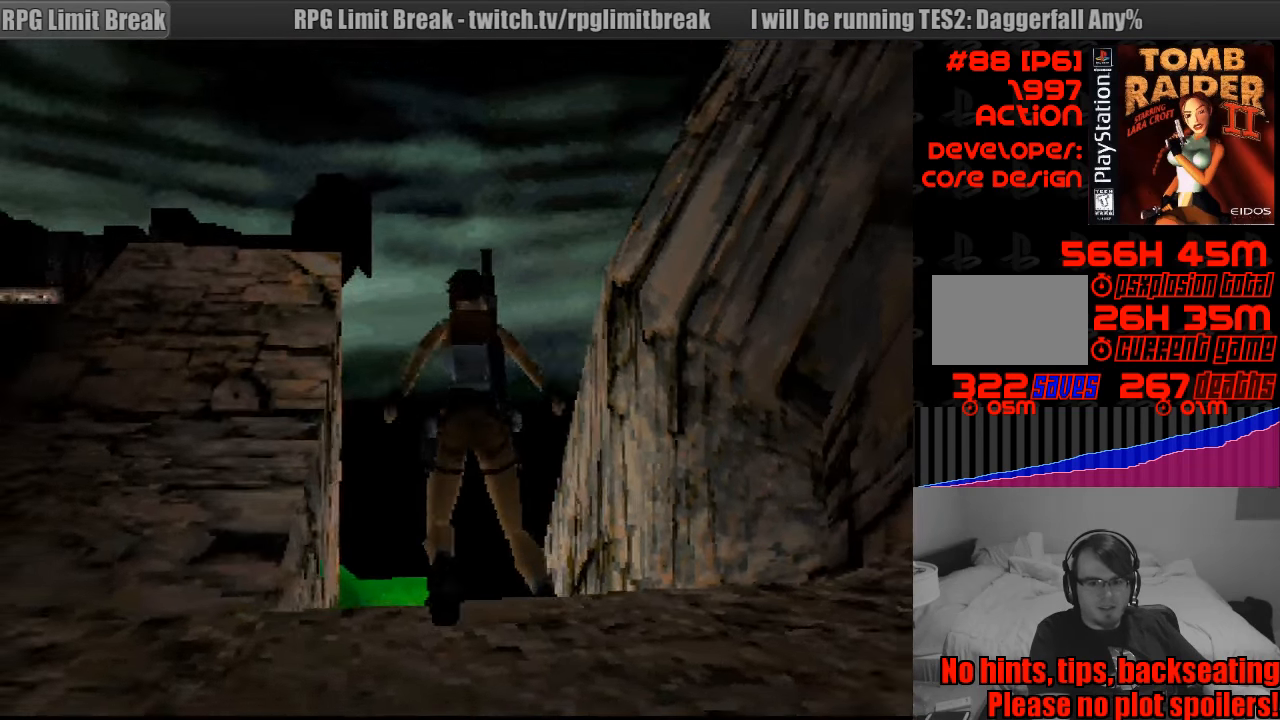
{"buttons": [], "events": []}
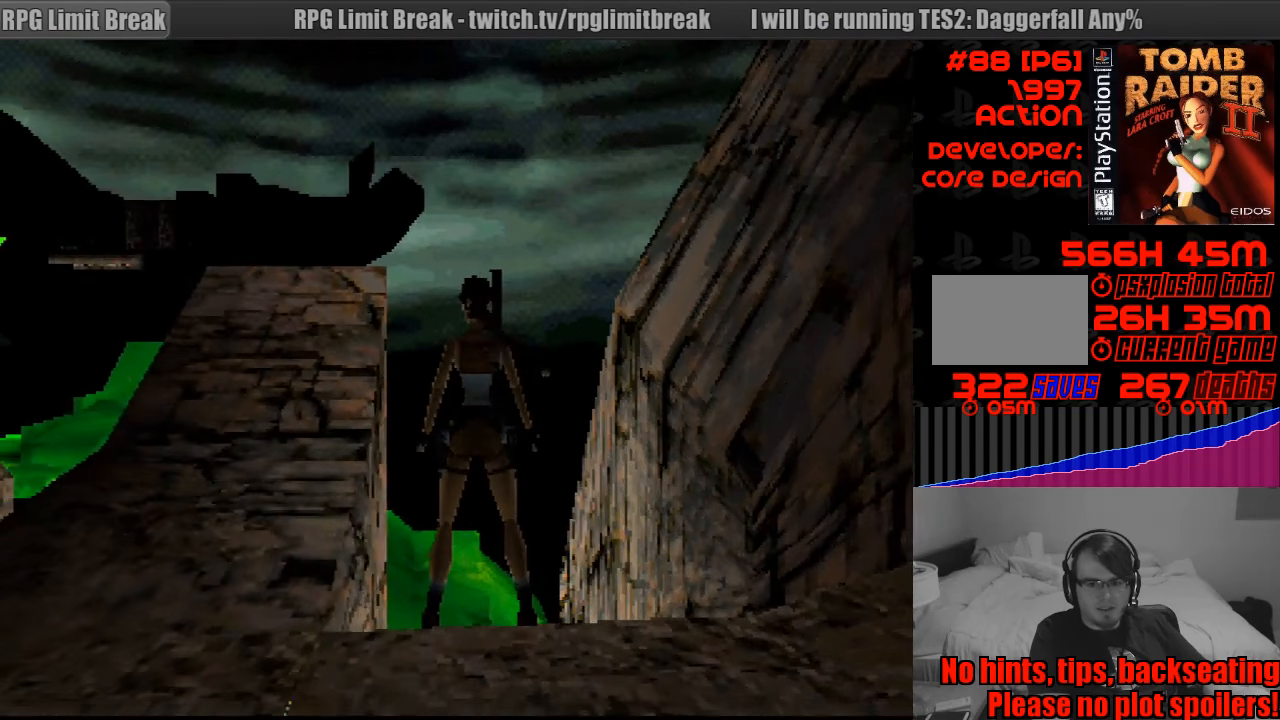
{"buttons": [], "events": []}
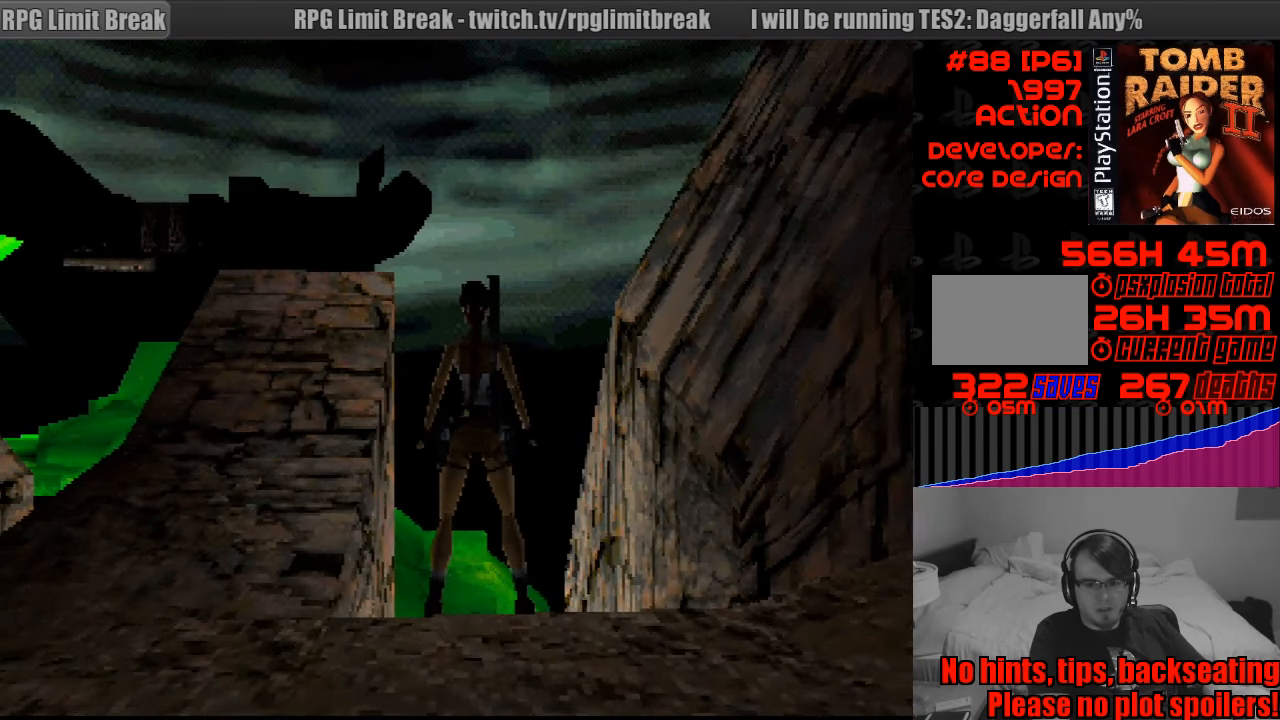
{"buttons": [], "events": []}
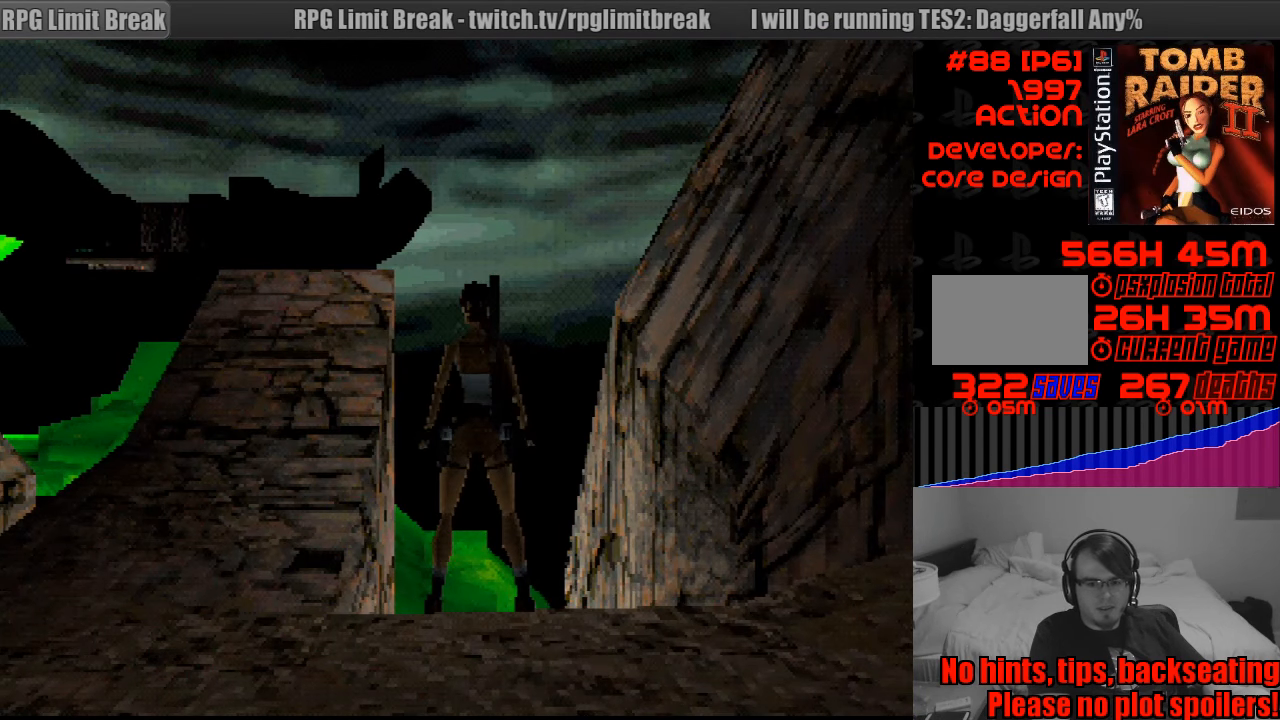
{"buttons": [], "events": []}
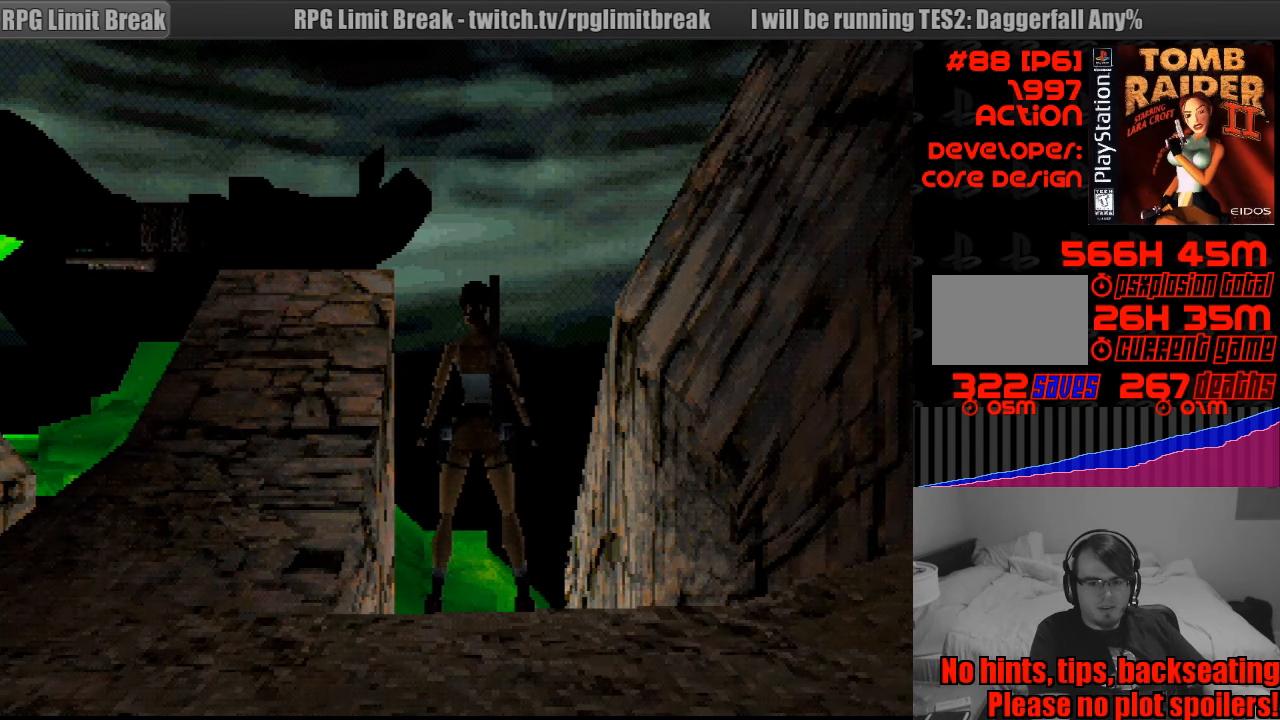
{"buttons": ["DPAD_UP"], "events": [[100, "DPAD_UP", "down"], [133, "START", "down"], [166, "START", "up"]]}
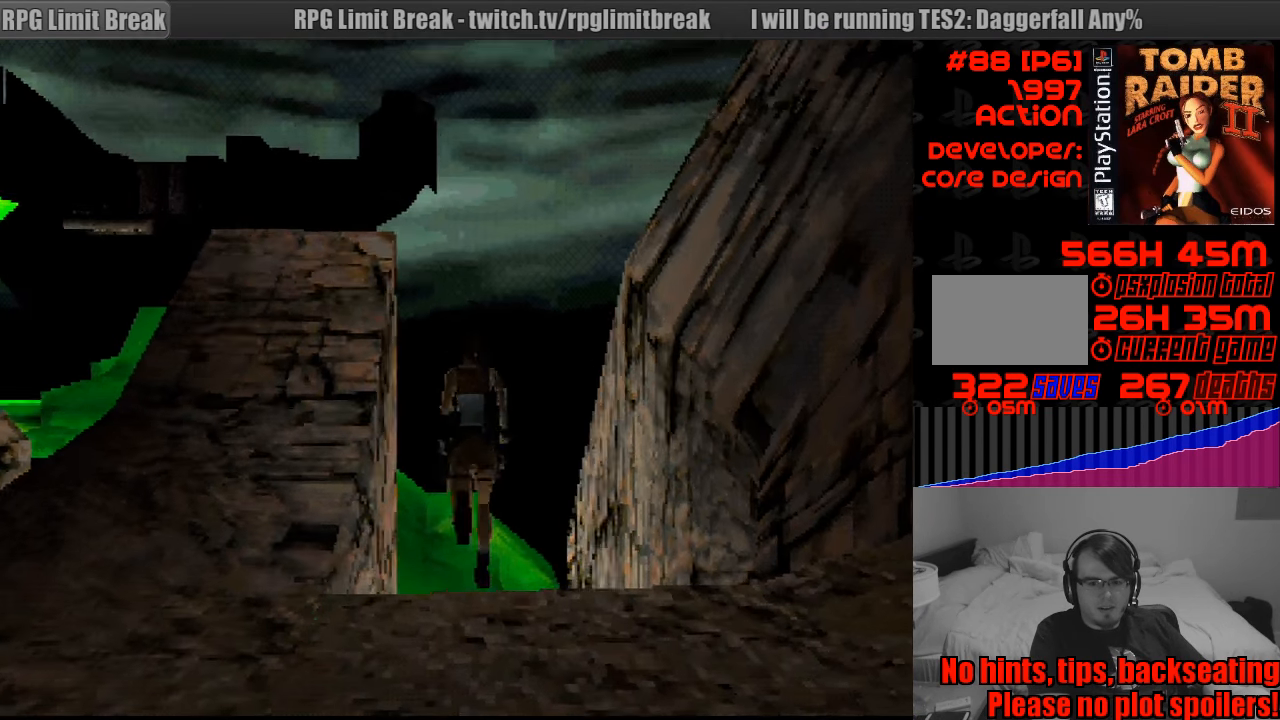
{"buttons": ["SQUARE", "DPAD_UP"], "events": [[433, "SQUARE", "down"]]}
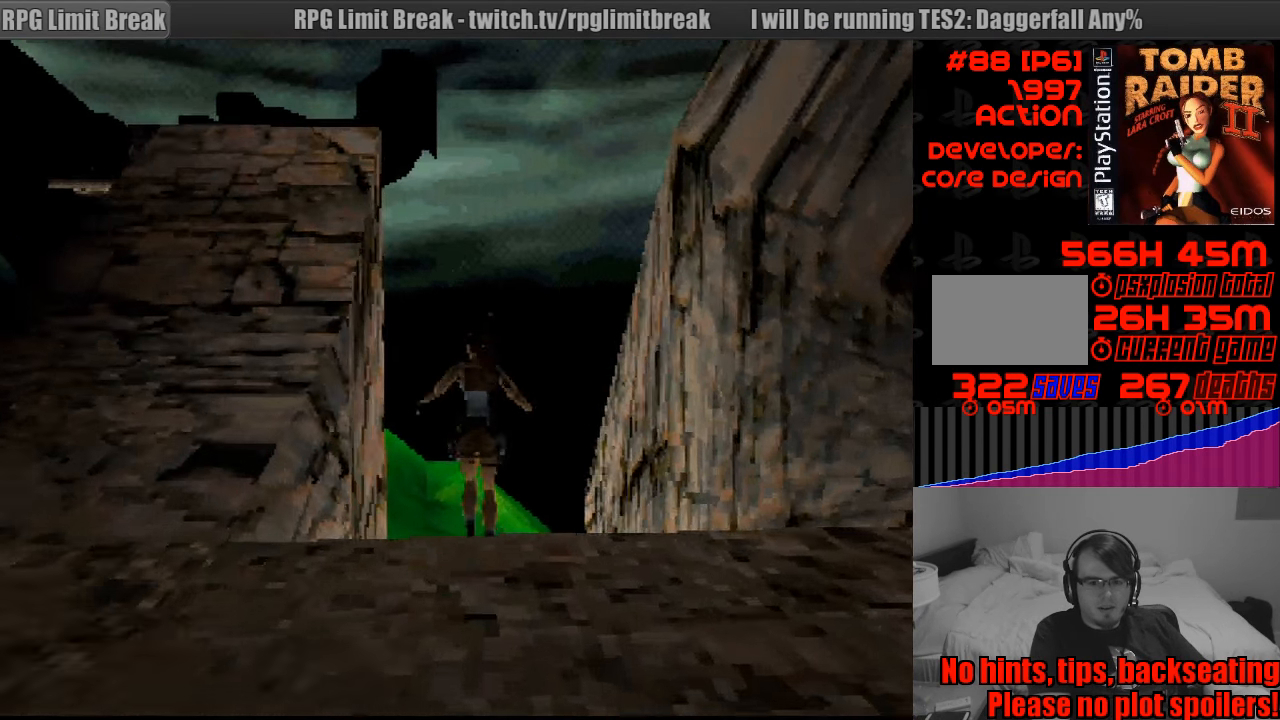
{"buttons": ["SQUARE", "DPAD_UP"], "events": [[33, "SQUARE", "up"], [50, "SQUARE", "down"]]}
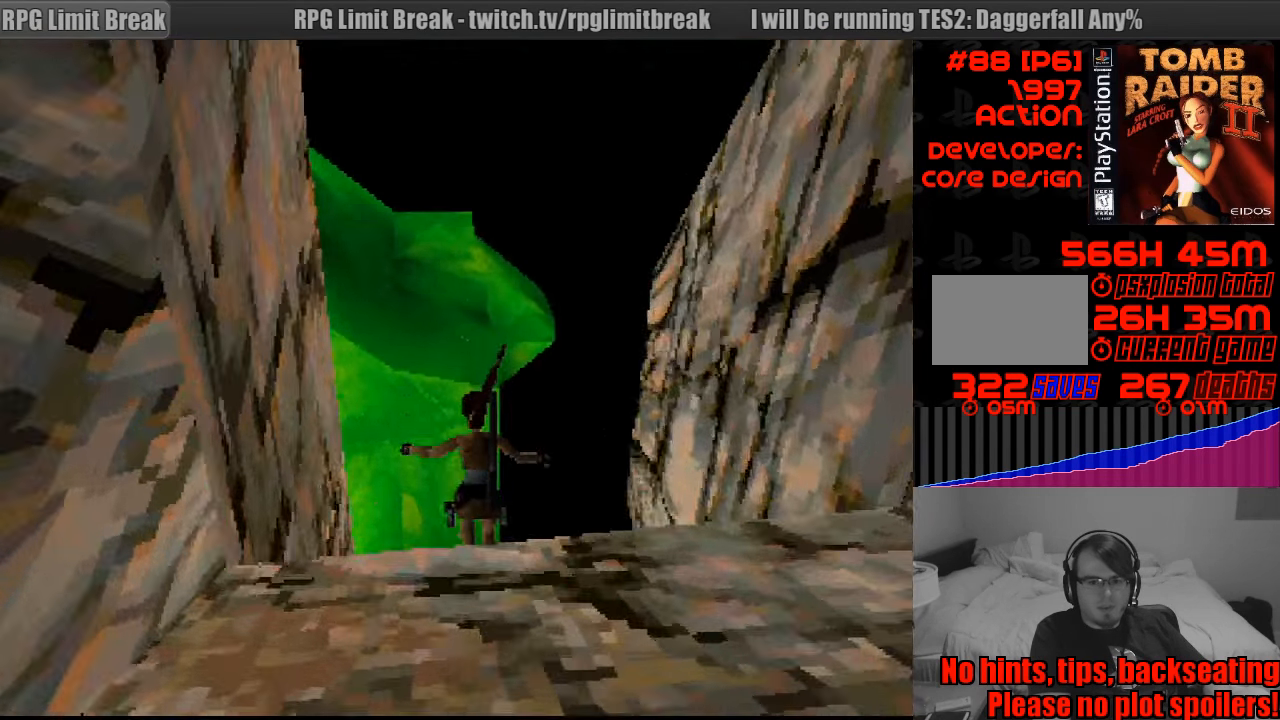
{"buttons": [], "events": [[66, "DPAD_UP", "up"], [150, "SQUARE", "up"]]}
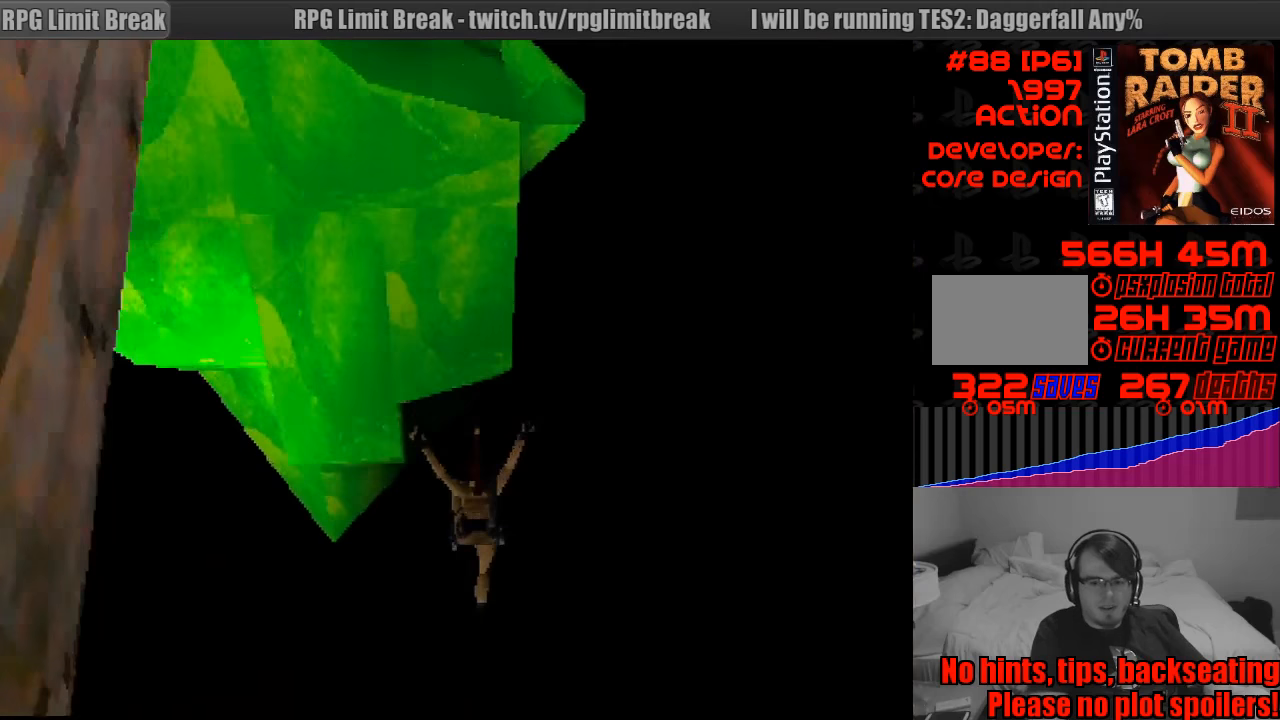
{"buttons": [], "events": []}
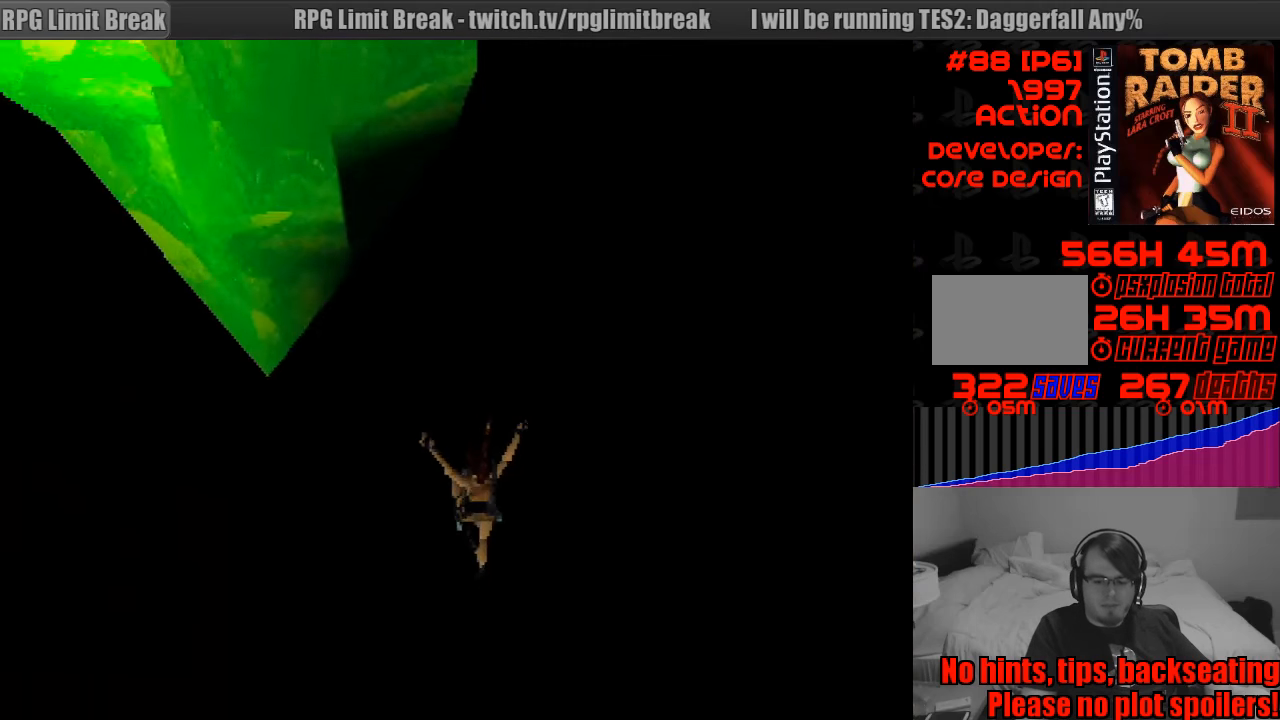
{"buttons": [], "events": []}